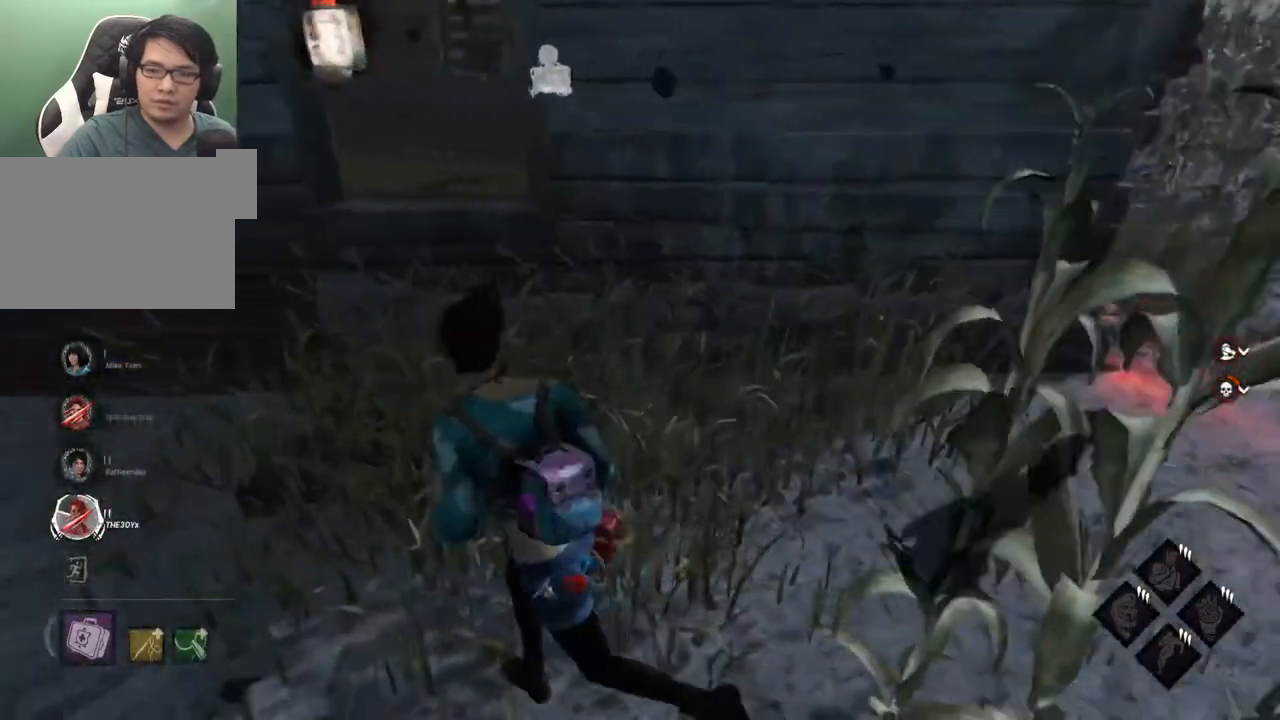
Gameplay with keyboard and mouse; each line is a JSON object with the keys and mouse buttons held at the frame after it. "events" lists presses ("down") and releases ("up") of "1", "2", "3", "4", "5", "a", "alt", "c", "caps_lock", "ctrl", "d", "e", "f", "g", "q", "r", "s", "shift", "space", "t", "tab", "v", "w", "x", "z", "mouse_left", "mouse_wheel" and "mouse_right" between this image and that frame as [ms after this image, input, new state], when the widget could be followed in between. "mouse_left", "mouse_wheel", "mouse_right" = the "left", "wheel", "right" buttons of the "mouse" list. No other keys are recorded. "wheel" means that the mouse wheel is clicked or scrolled. "mouse_move" is the direction in which the mouse moves at that frame (one of eight, or "still"), when it could be read.
{"keys": ["a", "shift"], "mouse": [], "mouse_move": "still", "events": [[484, "w", "up"]]}
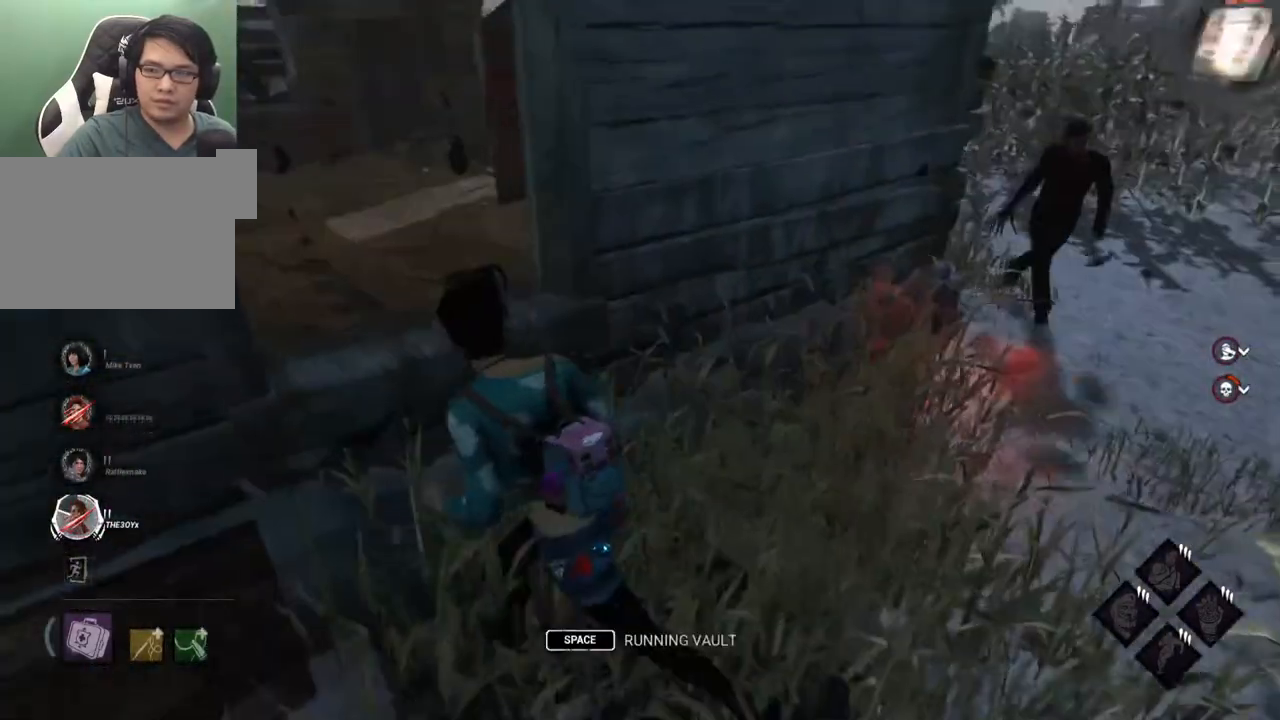
{"keys": ["a", "s", "shift"], "mouse": [], "mouse_move": "left", "events": [[84, "s", "down"], [167, "s", "up"], [450, "s", "down"]]}
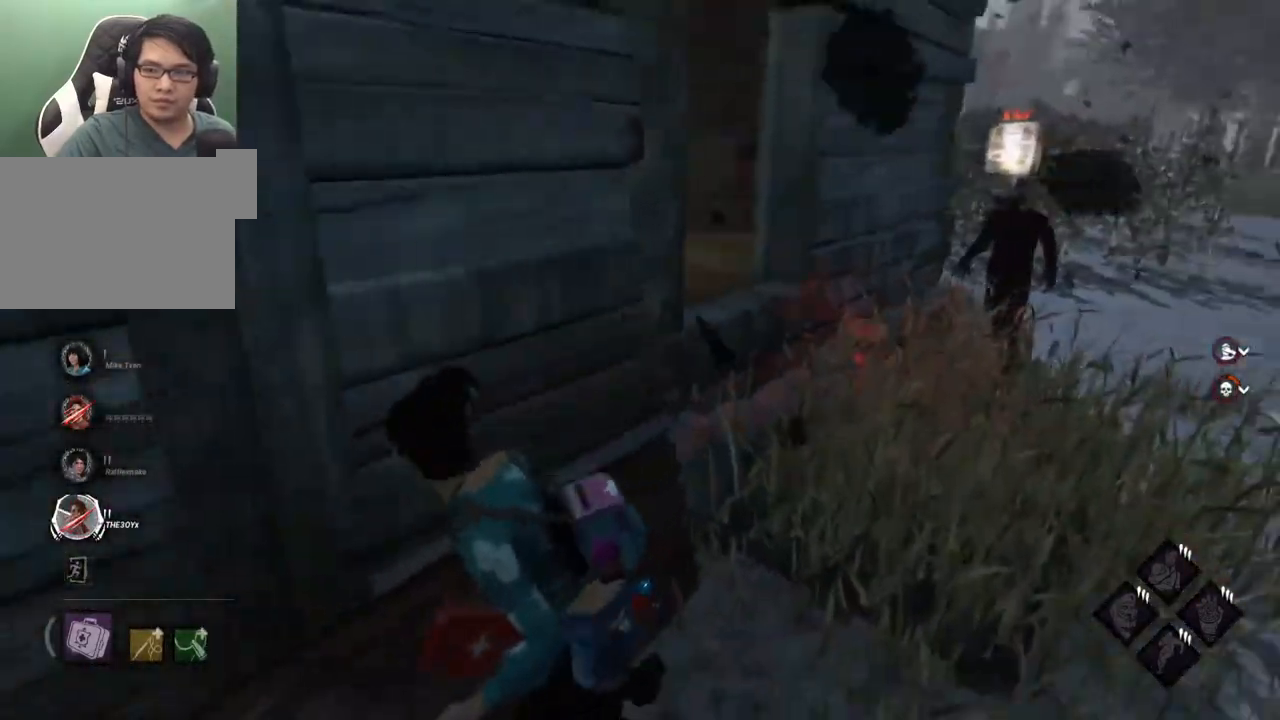
{"keys": ["a", "s", "shift"], "mouse": [], "mouse_move": "left", "events": []}
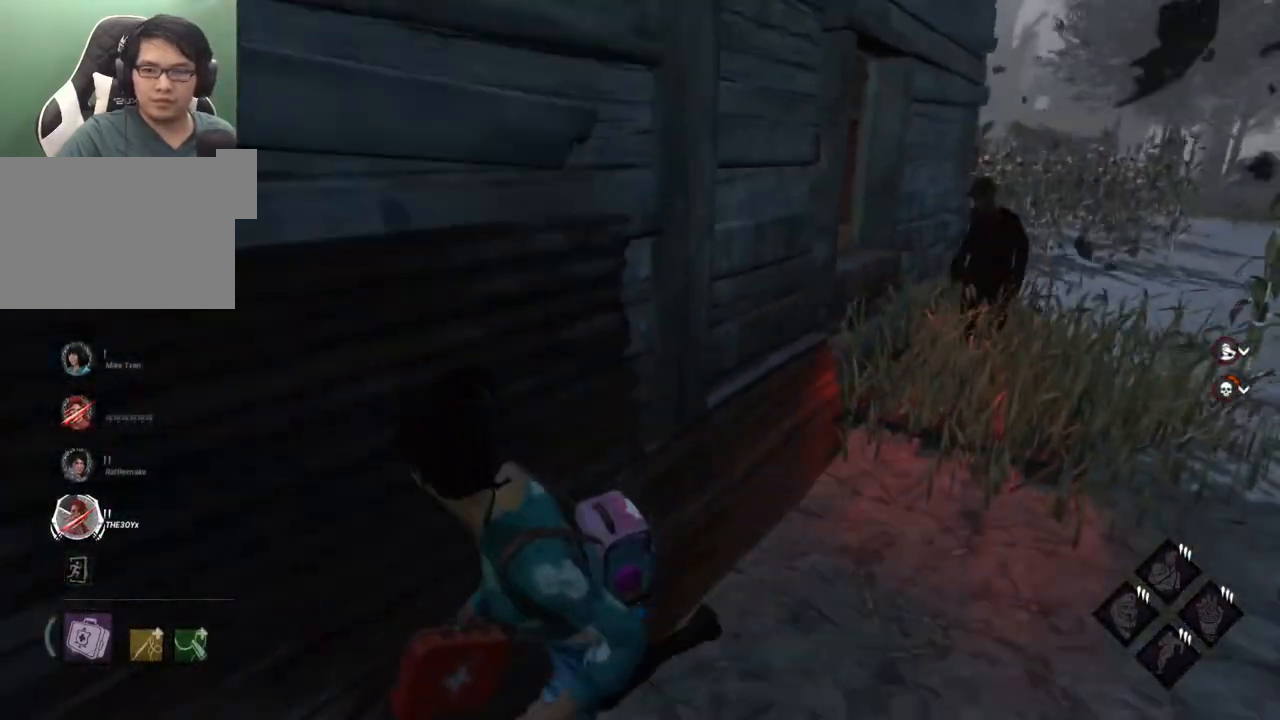
{"keys": ["a", "d", "s", "shift"], "mouse": [], "mouse_move": "left", "events": [[350, "d", "down"]]}
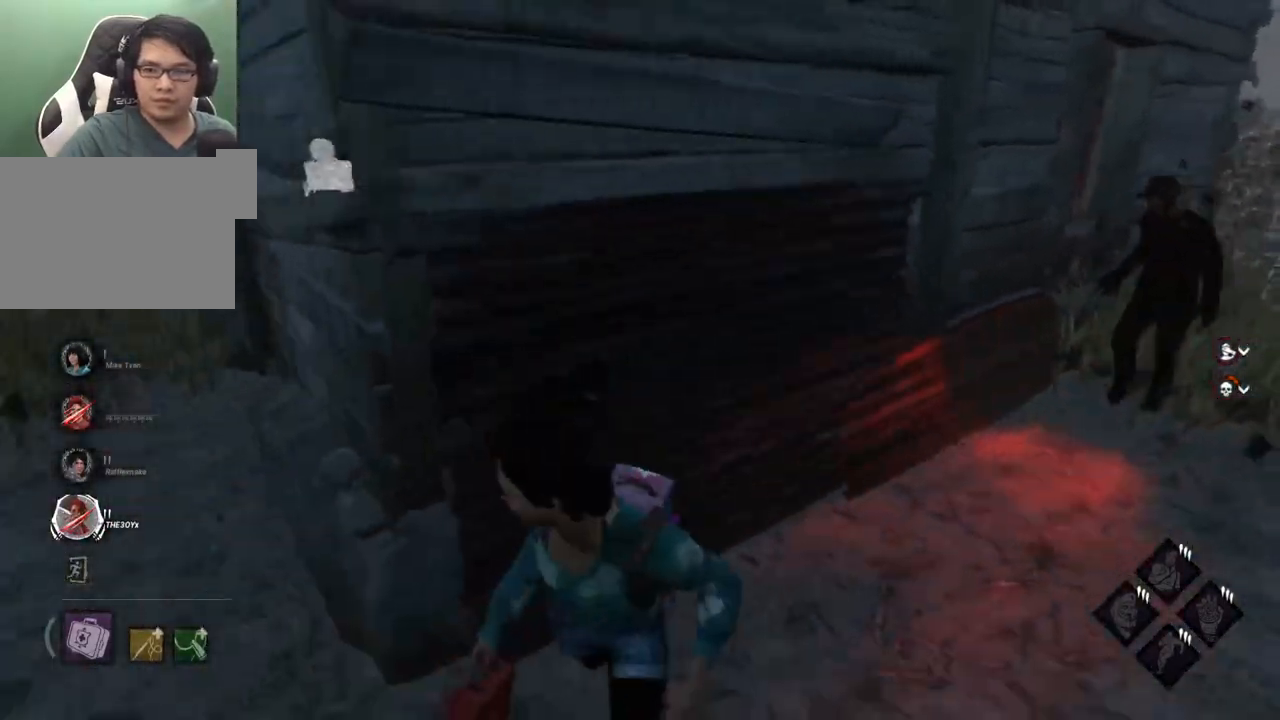
{"keys": ["a", "shift", "w"], "mouse": [], "mouse_move": "left", "events": [[34, "a", "up"], [84, "s", "up"], [317, "a", "down"], [317, "s", "down"], [400, "d", "up"], [400, "s", "up"], [500, "w", "down"]]}
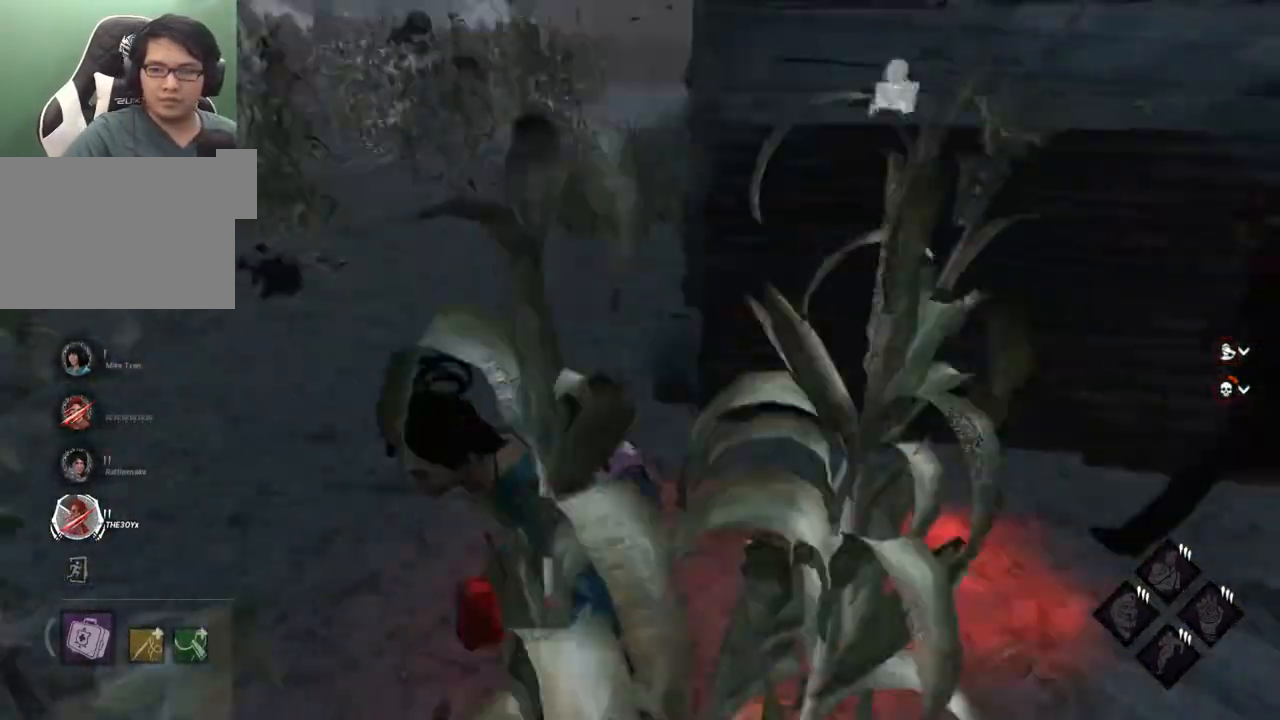
{"keys": ["d", "shift", "w"], "mouse": [], "mouse_move": "up", "events": [[50, "a", "up"], [50, "d", "down"], [100, "w", "up"], [184, "s", "down"], [234, "a", "down"], [334, "d", "up"], [334, "s", "up"], [417, "w", "down"], [467, "a", "up"], [467, "d", "down"]]}
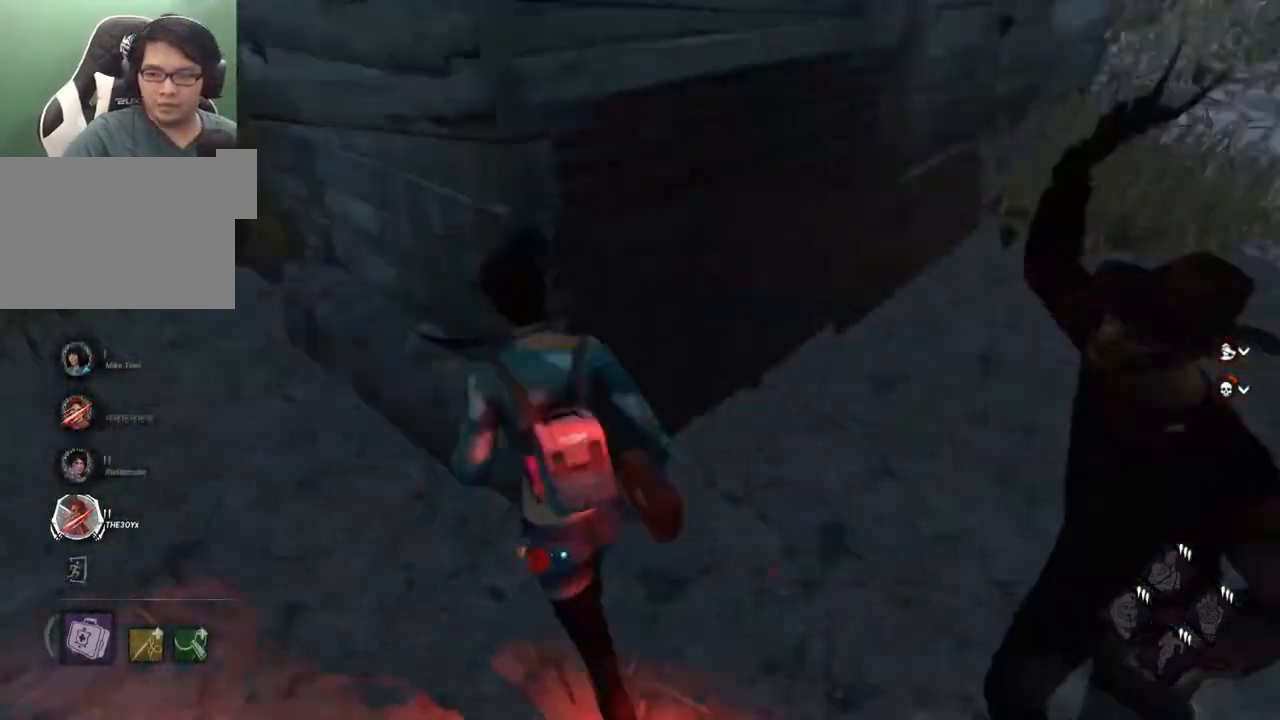
{"keys": ["a", "s"], "mouse": [], "mouse_move": "still", "events": [[67, "w", "up"], [200, "s", "down"], [250, "a", "down"], [300, "d", "up"], [484, "shift", "up"]]}
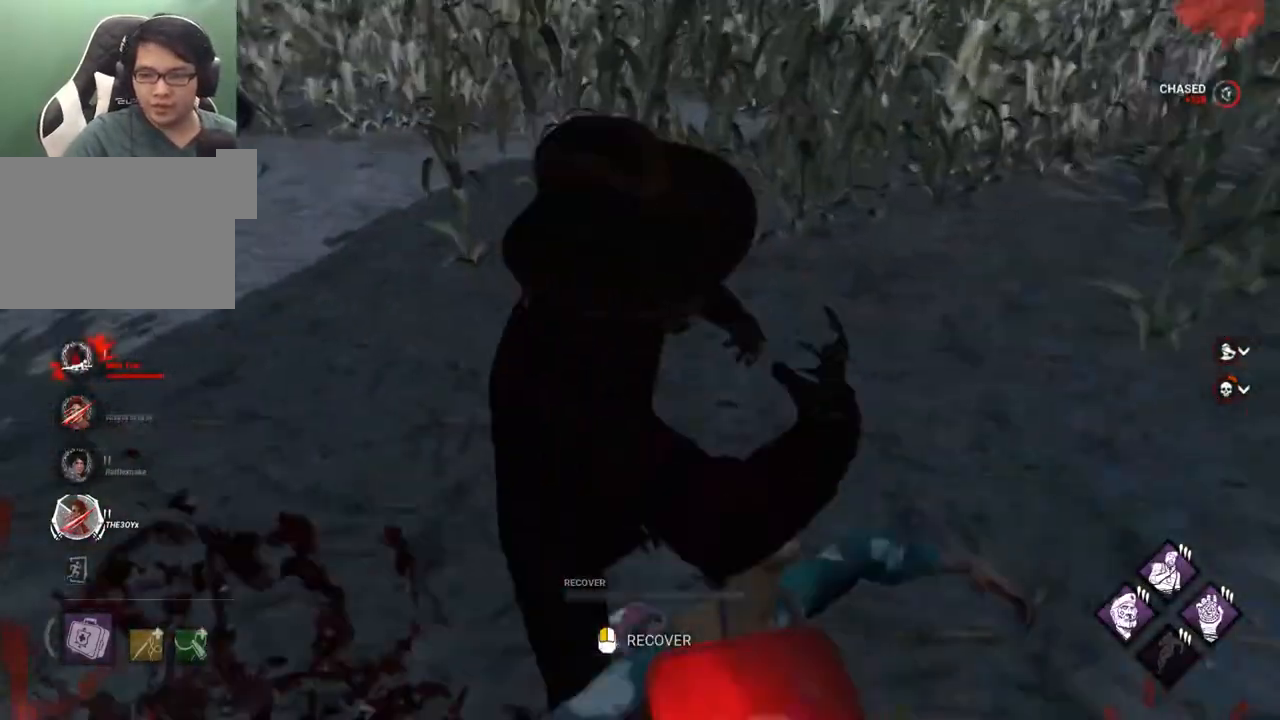
{"keys": [], "mouse": [], "mouse_move": "still", "events": [[34, "mouse_left", "down"], [84, "s", "up"], [134, "a", "up"], [184, "mouse_left", "up"]]}
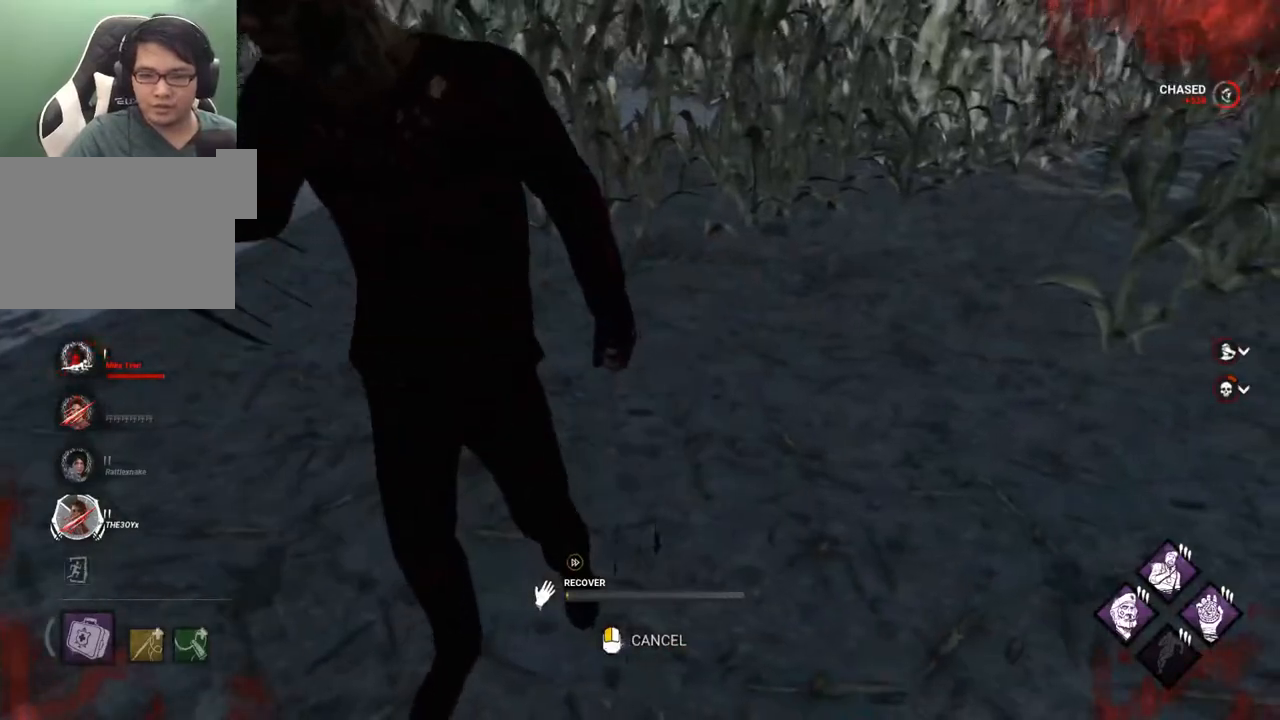
{"keys": [], "mouse": [], "mouse_move": "right", "events": []}
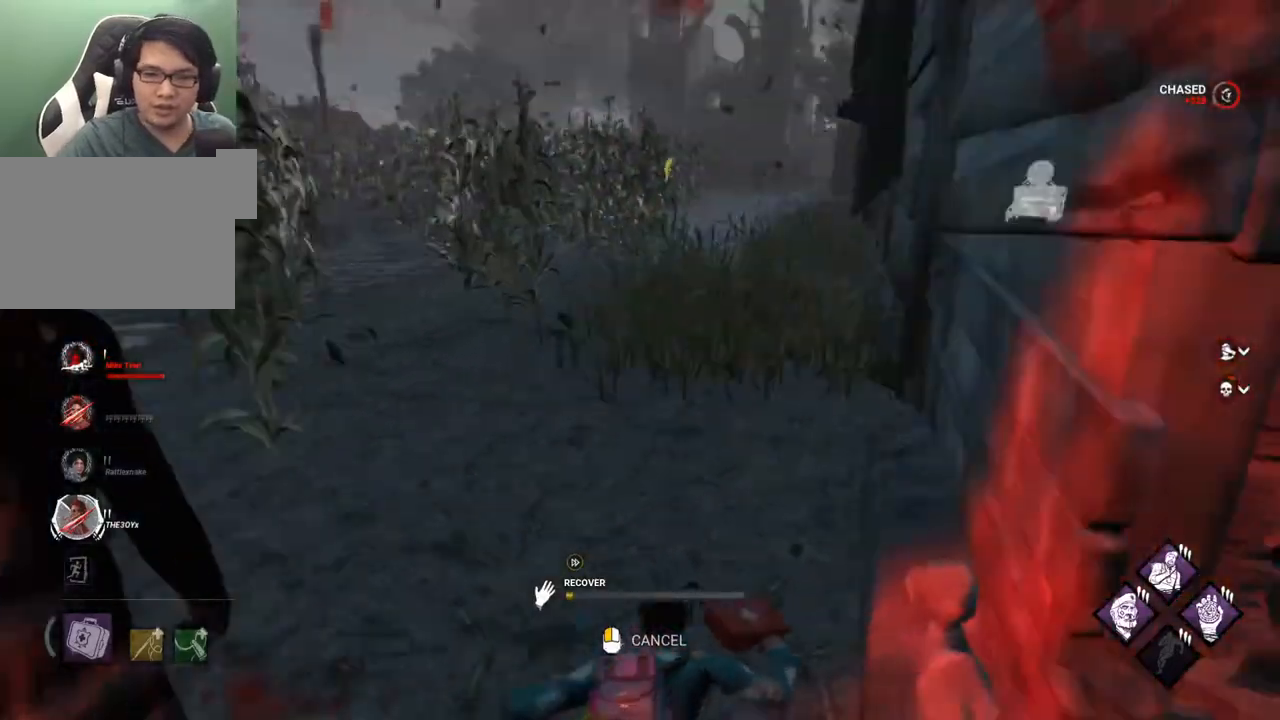
{"keys": [], "mouse": [], "mouse_move": "left", "events": []}
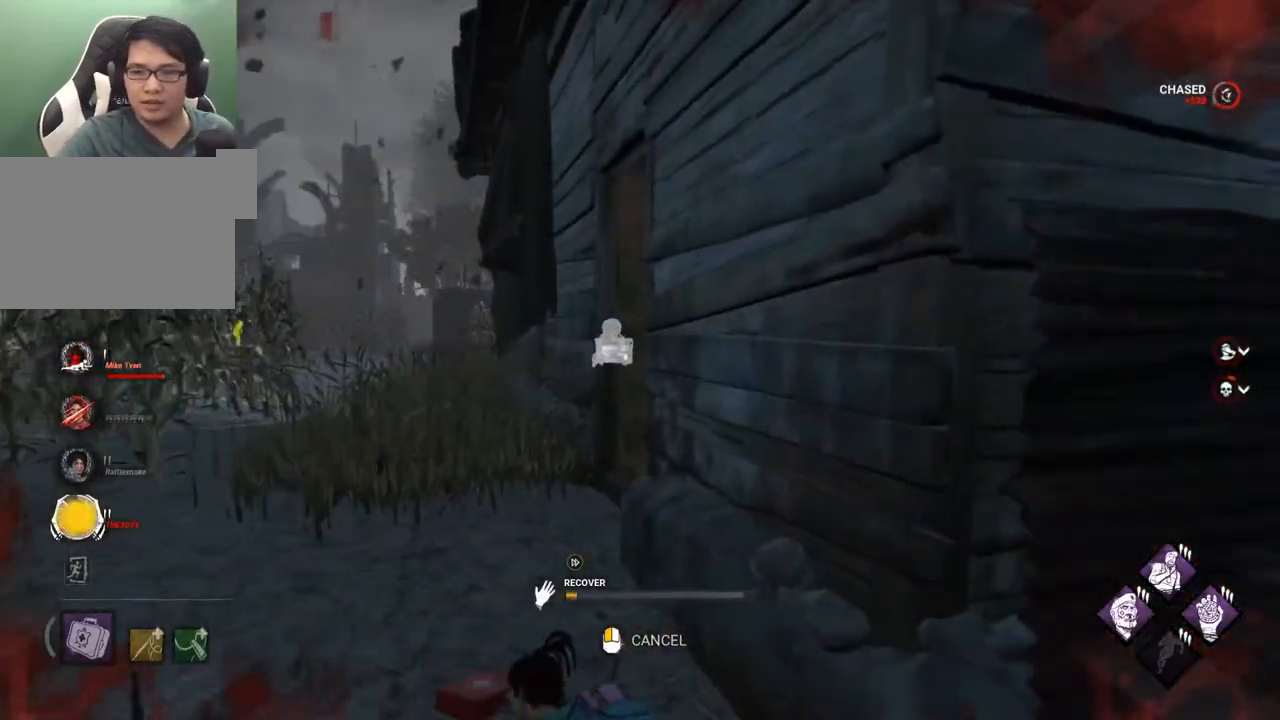
{"keys": [], "mouse": [], "mouse_move": "left", "events": []}
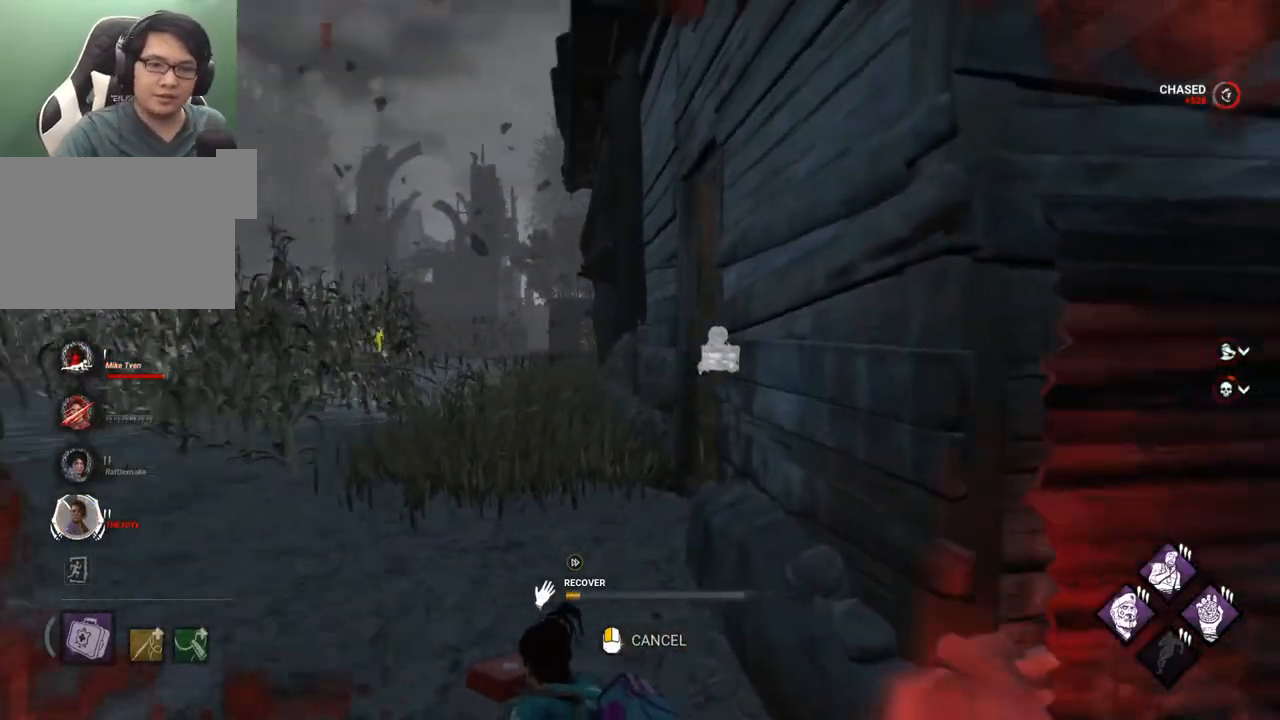
{"keys": [], "mouse": [], "mouse_move": "up-left", "events": []}
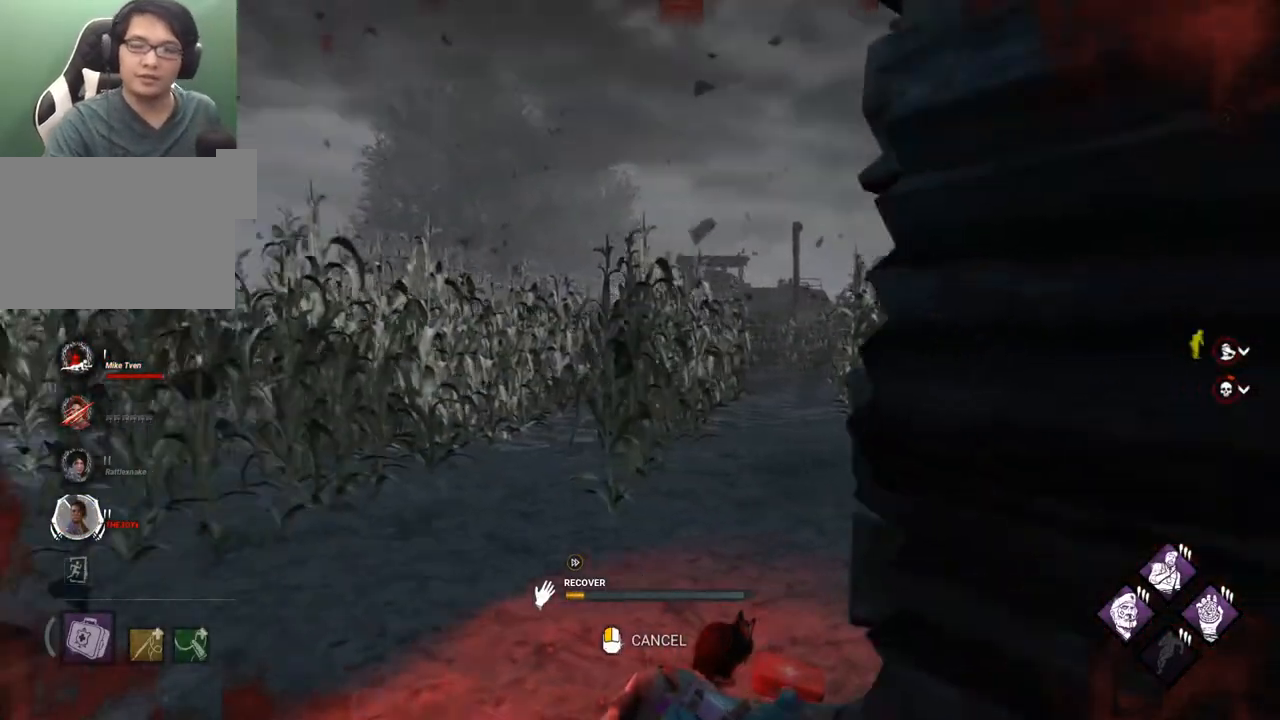
{"keys": [], "mouse": [], "mouse_move": "up", "events": []}
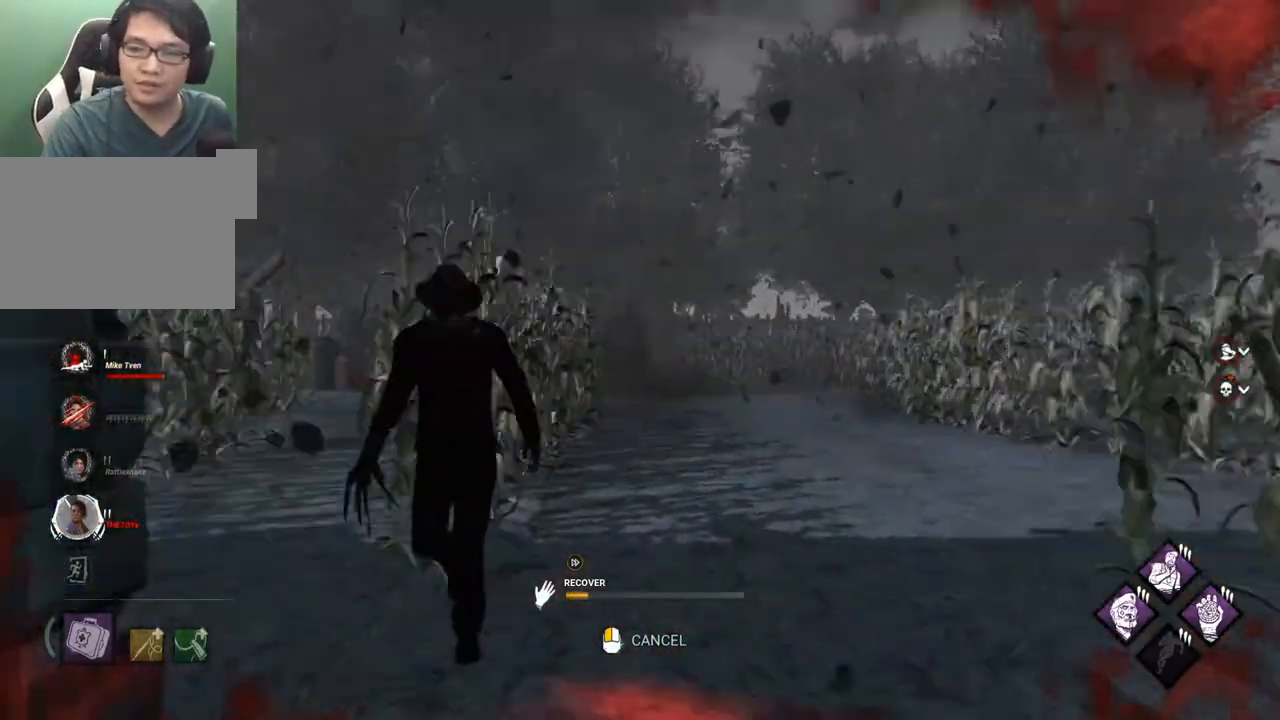
{"keys": [], "mouse": [], "mouse_move": "still", "events": []}
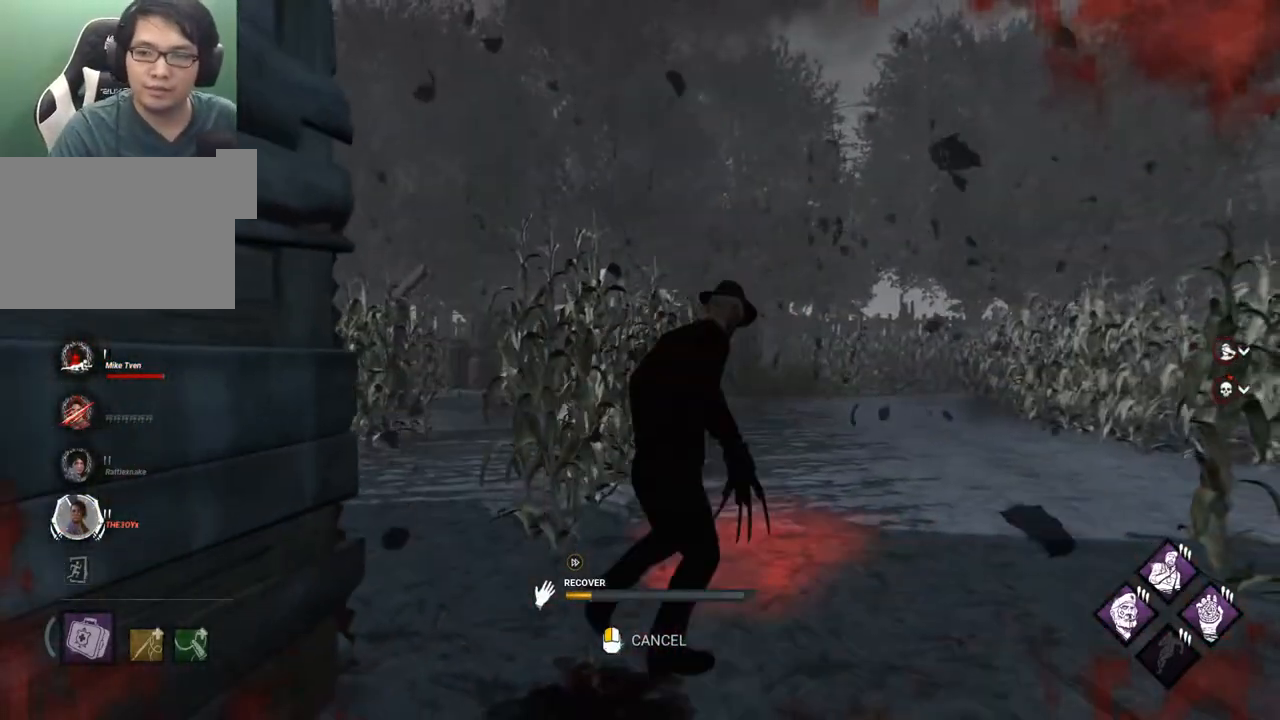
{"keys": [], "mouse": [], "mouse_move": "right", "events": []}
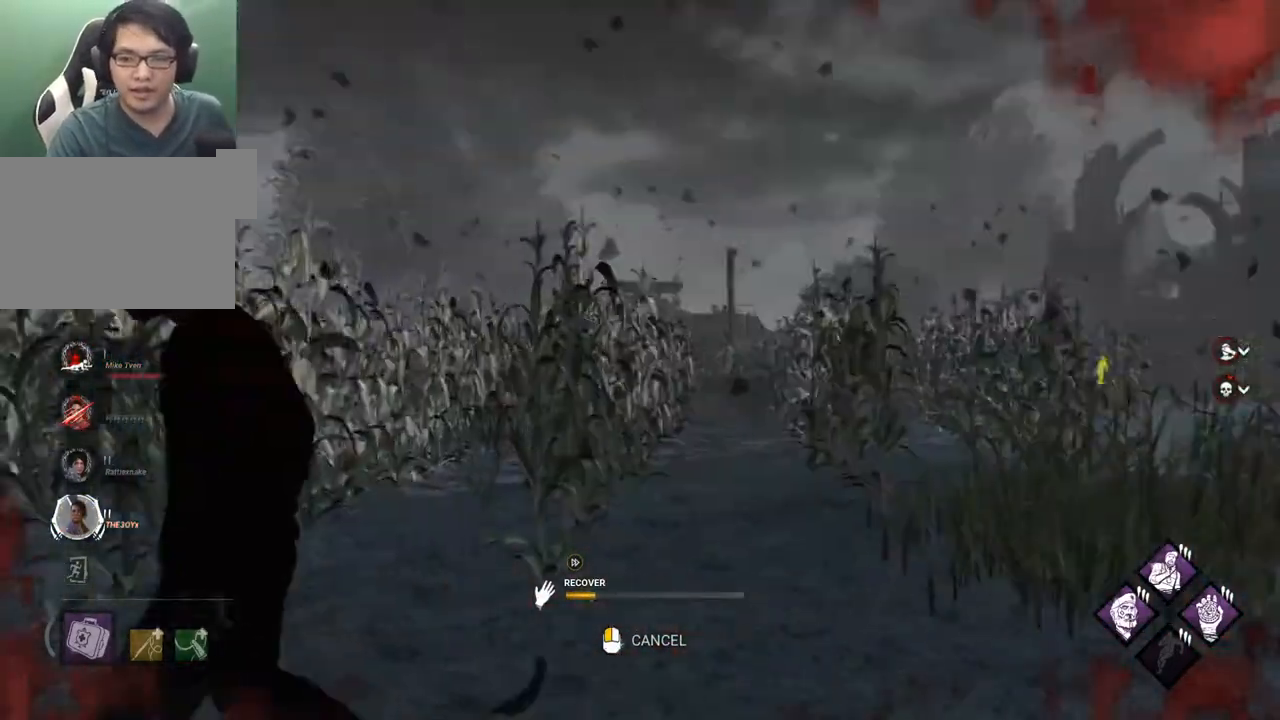
{"keys": [], "mouse": [], "mouse_move": "still", "events": []}
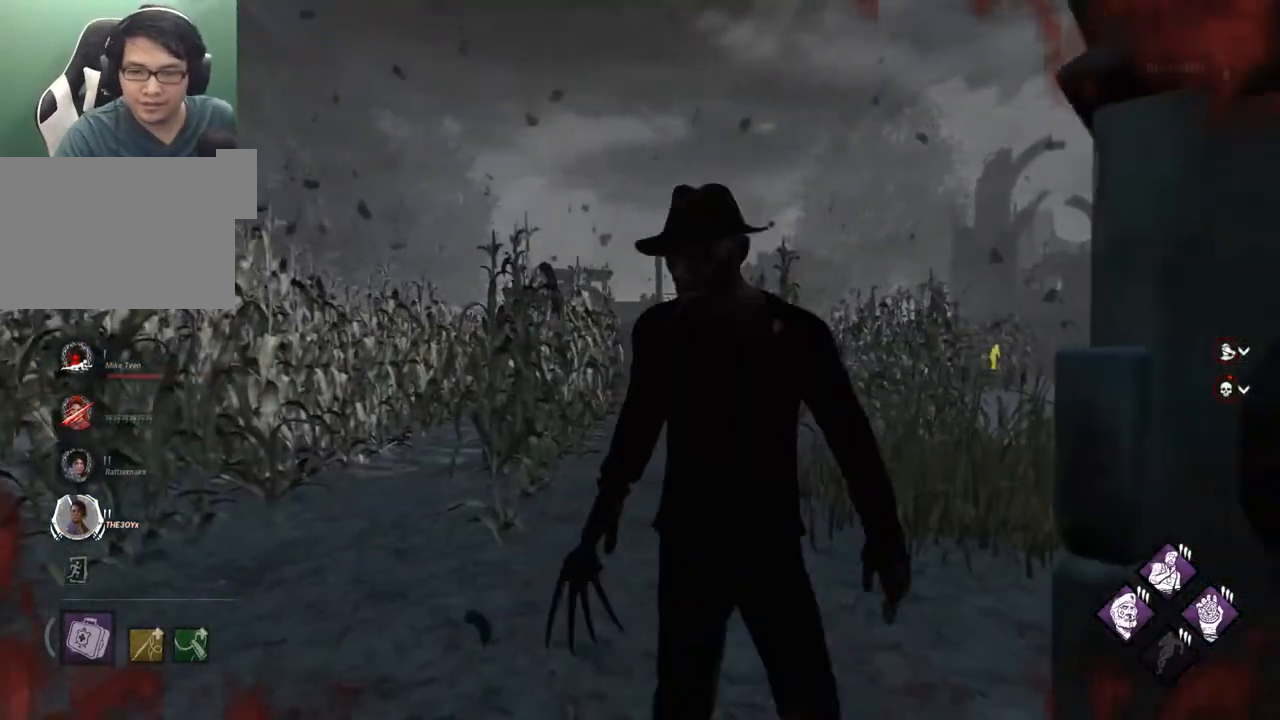
{"keys": [], "mouse": [], "mouse_move": "still", "events": []}
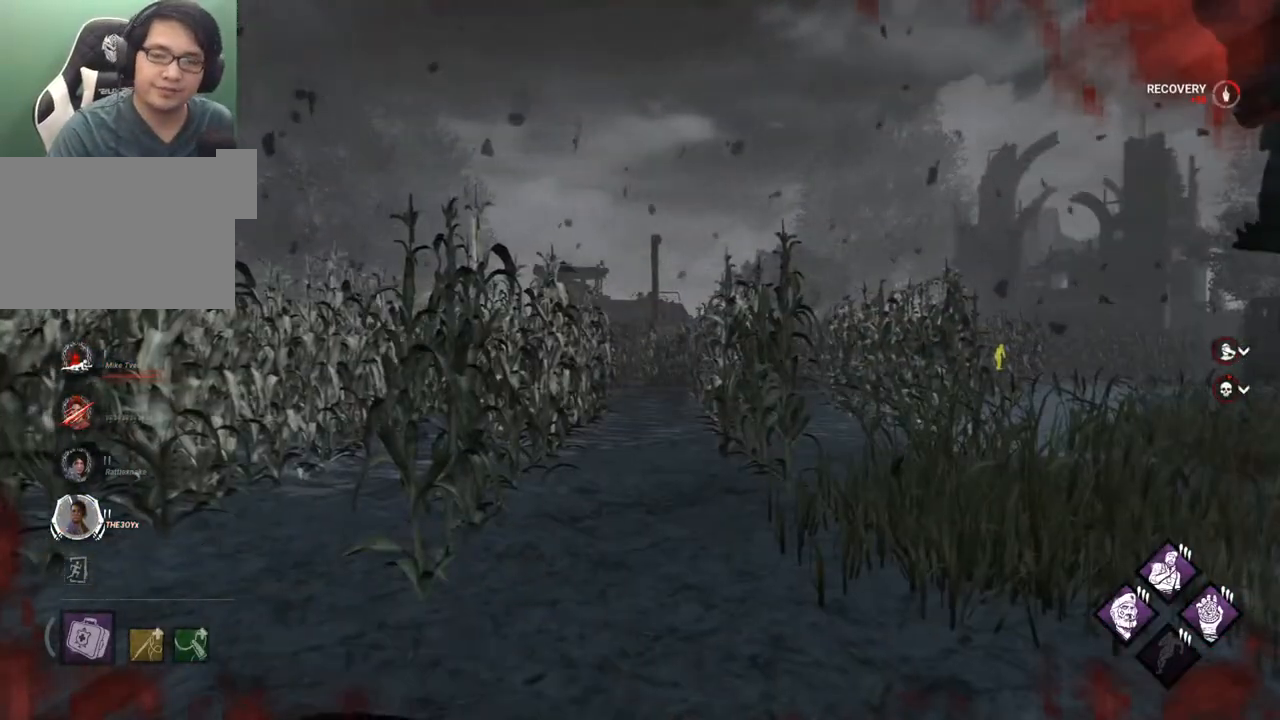
{"keys": [], "mouse": [], "mouse_move": "still", "events": []}
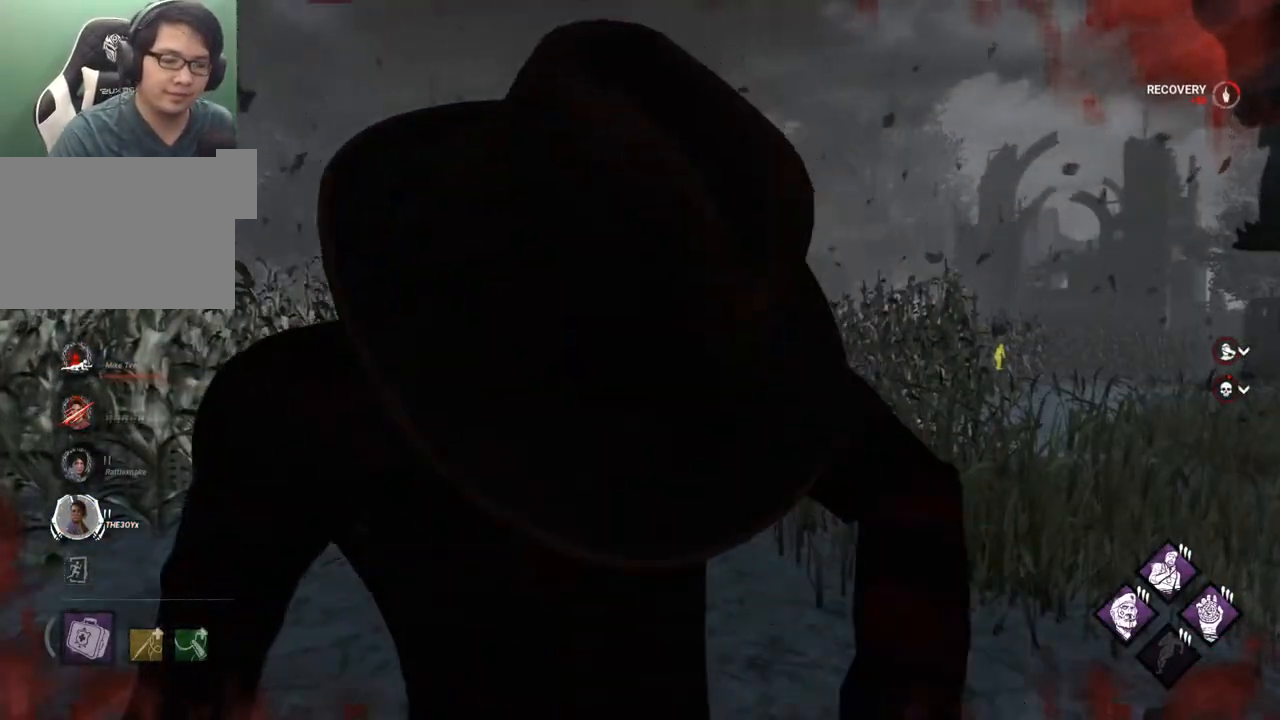
{"keys": [], "mouse": [], "mouse_move": "right", "events": []}
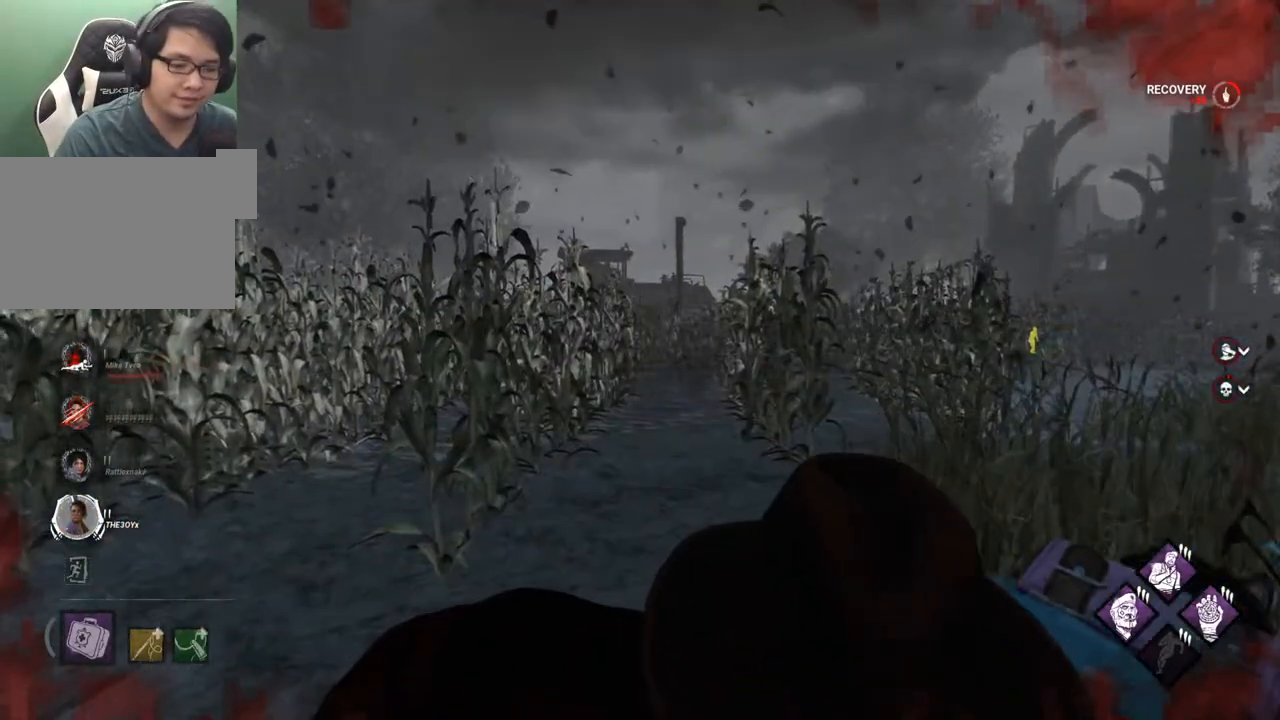
{"keys": [], "mouse": [], "mouse_move": "still", "events": []}
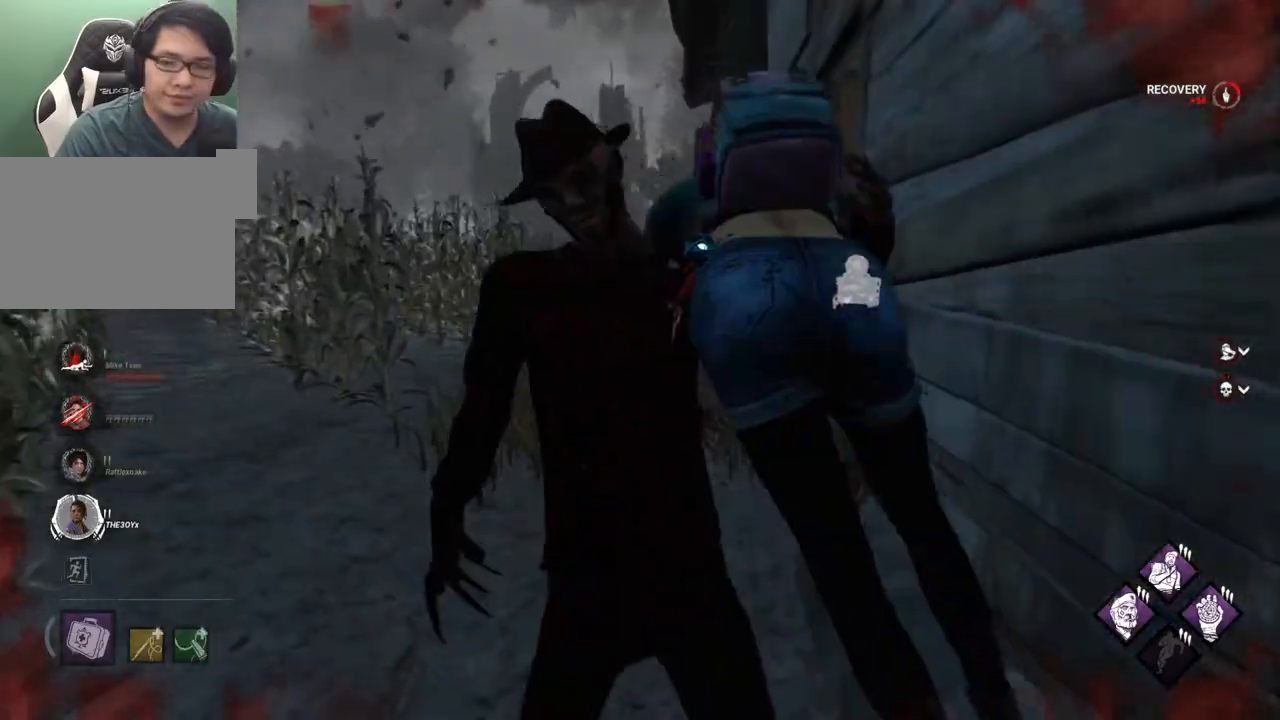
{"keys": [], "mouse": [], "mouse_move": "still", "events": []}
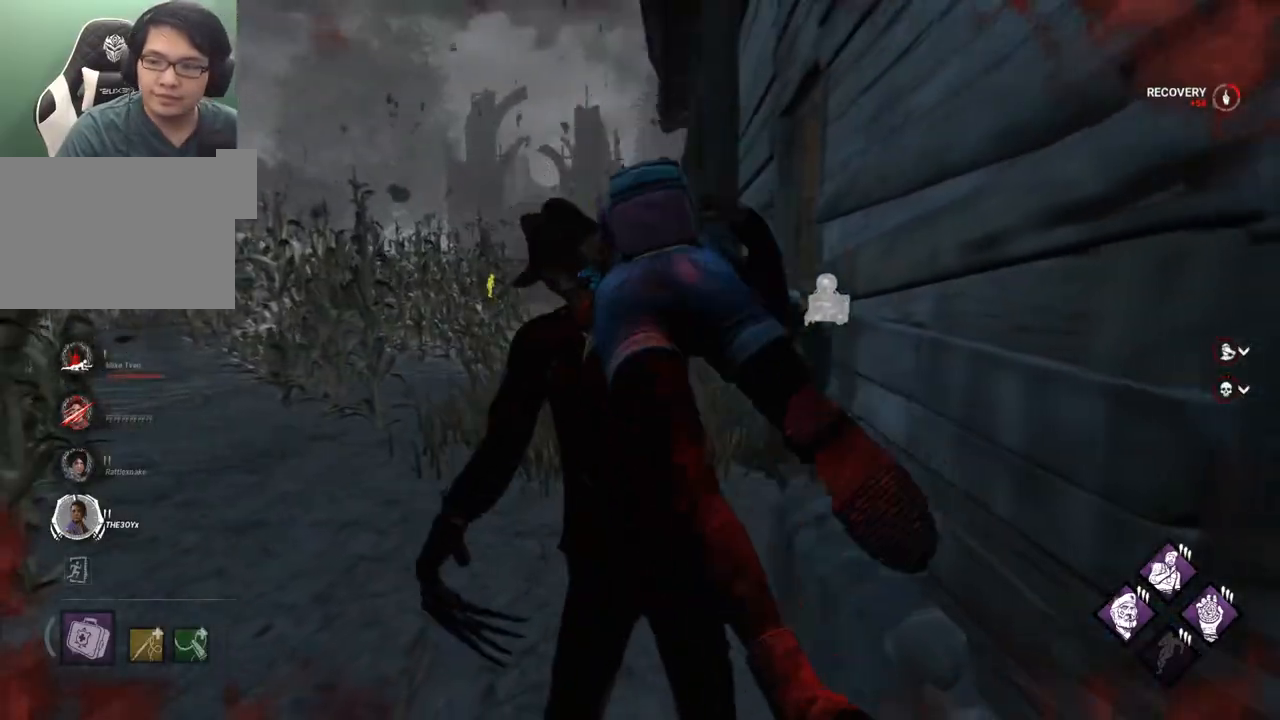
{"keys": [], "mouse": [], "mouse_move": "still", "events": []}
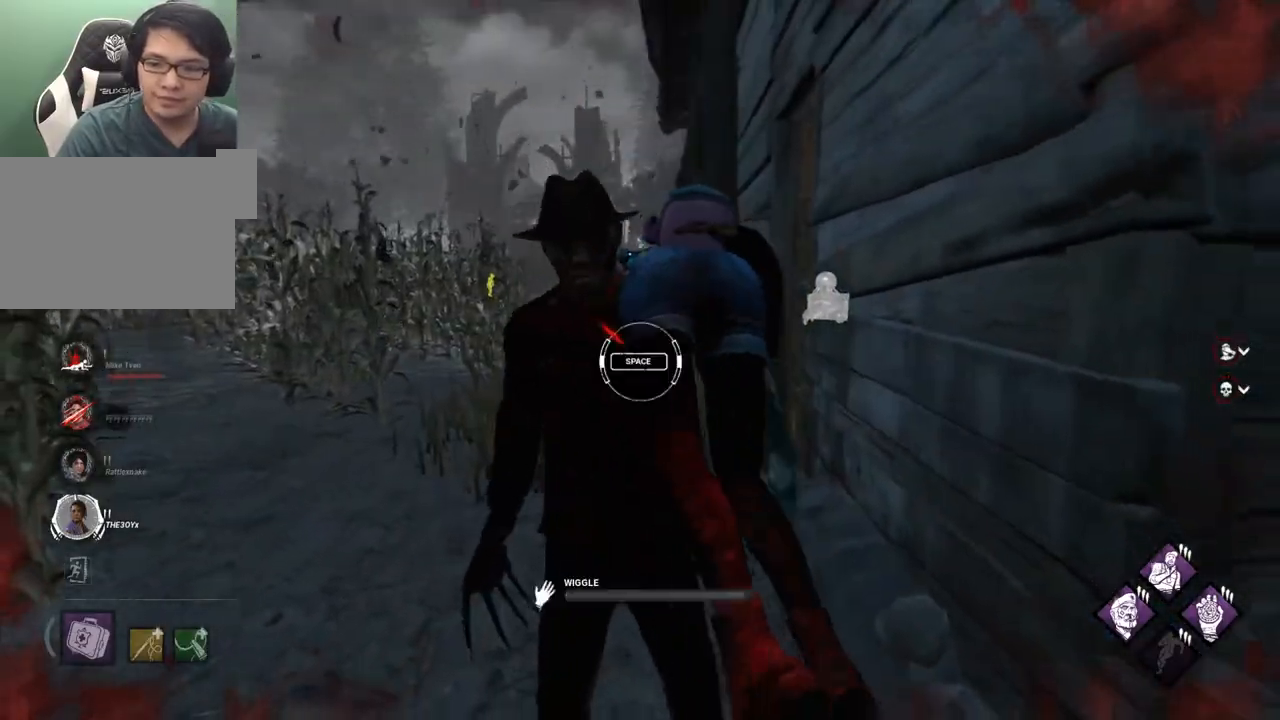
{"keys": [], "mouse": [], "mouse_move": "still", "events": []}
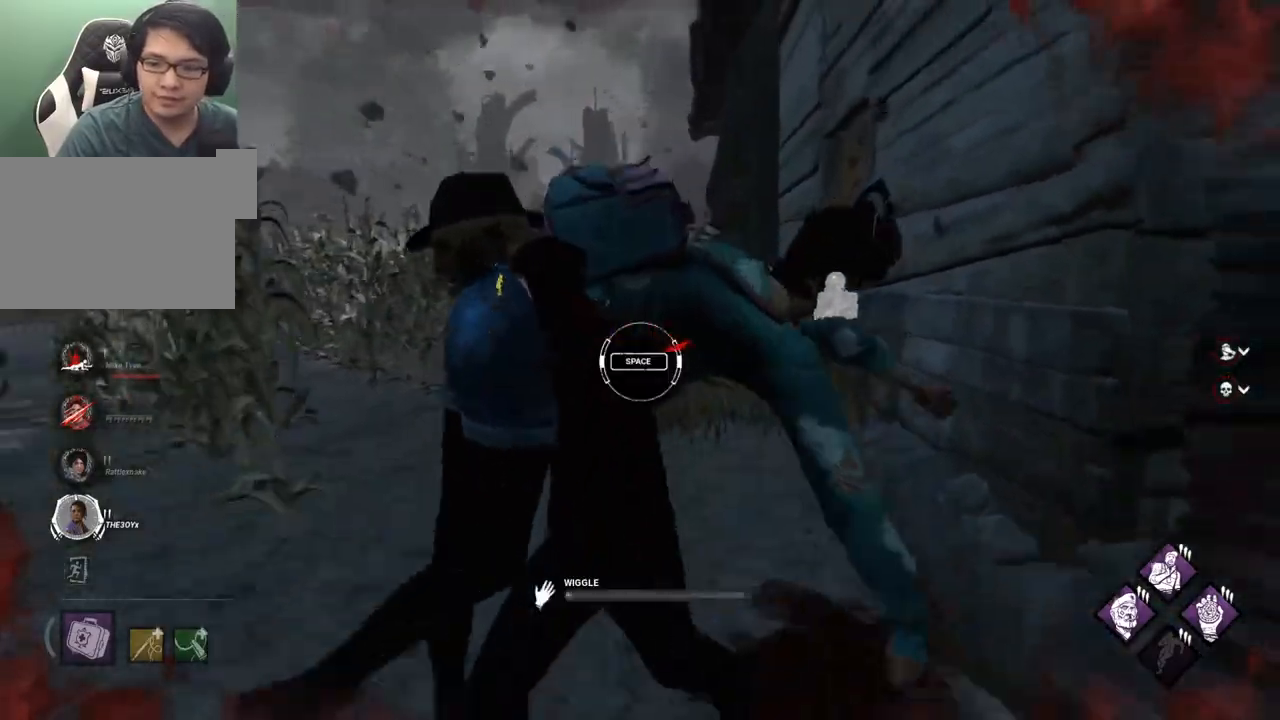
{"keys": [], "mouse": [], "mouse_move": "left", "events": [[100, "space", "down"], [184, "space", "up"]]}
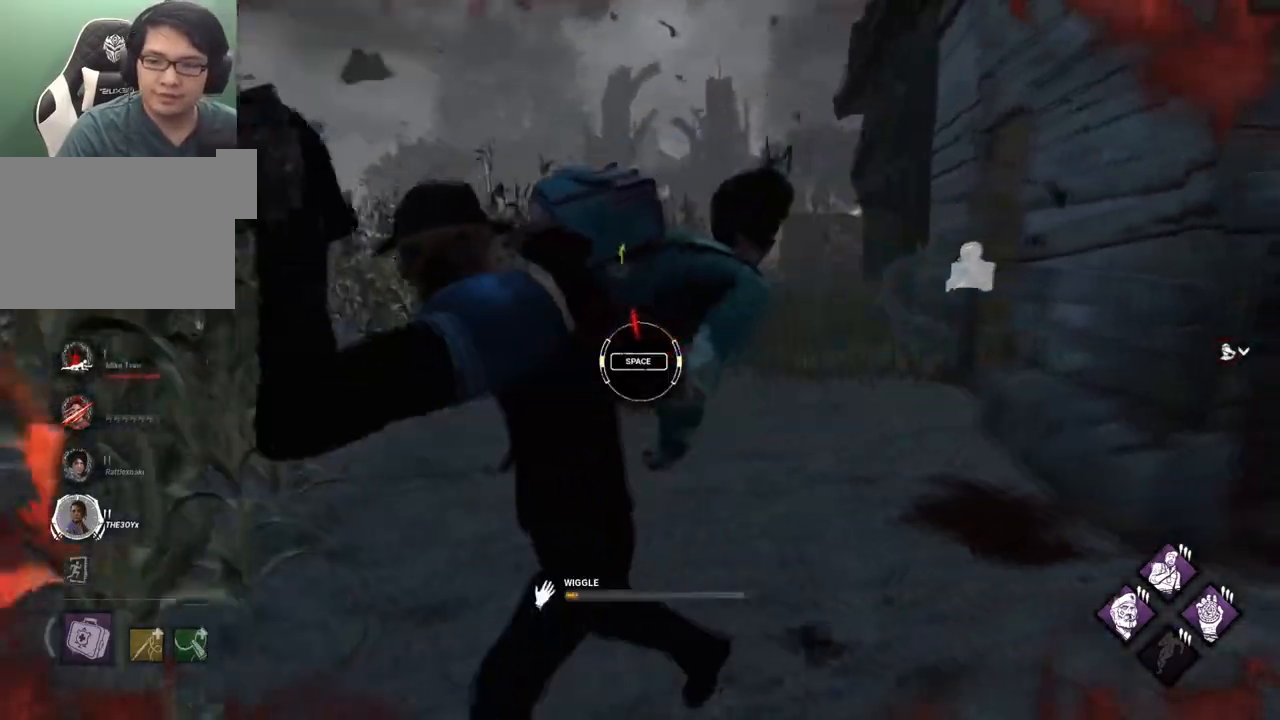
{"keys": [], "mouse": [], "mouse_move": "left", "events": [[384, "space", "down"], [484, "space", "up"]]}
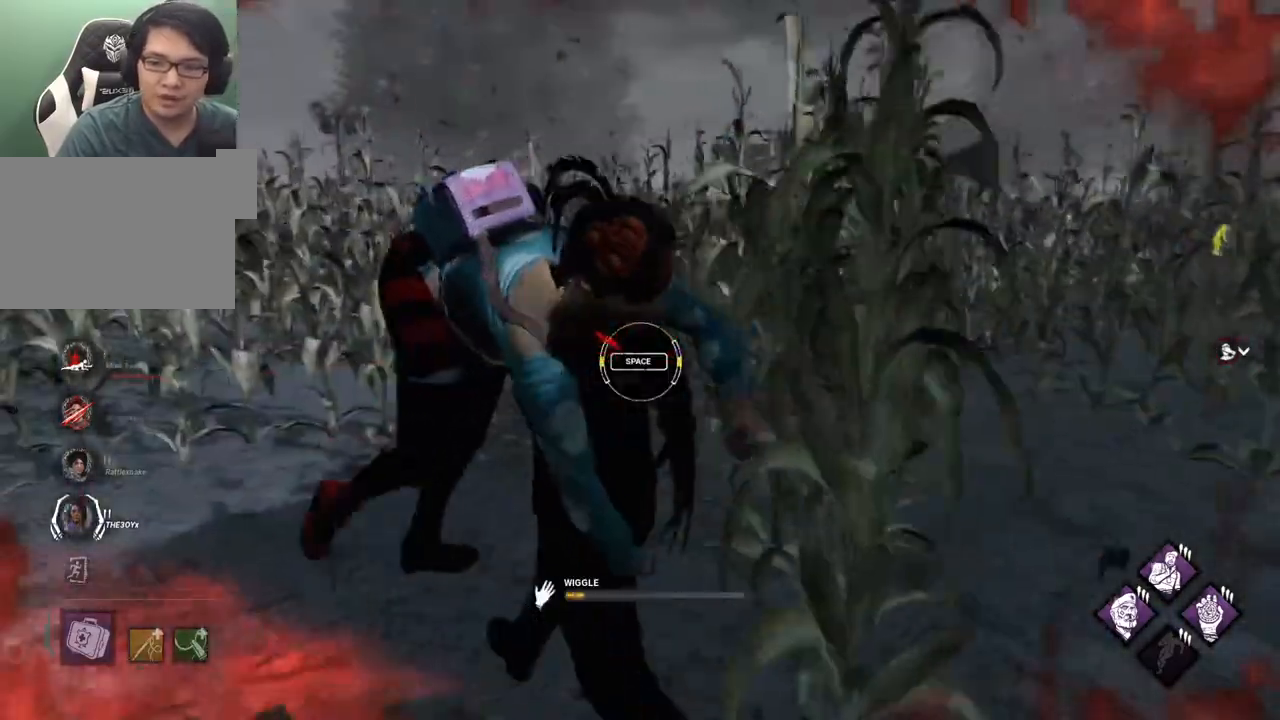
{"keys": [], "mouse": [], "mouse_move": "still", "events": []}
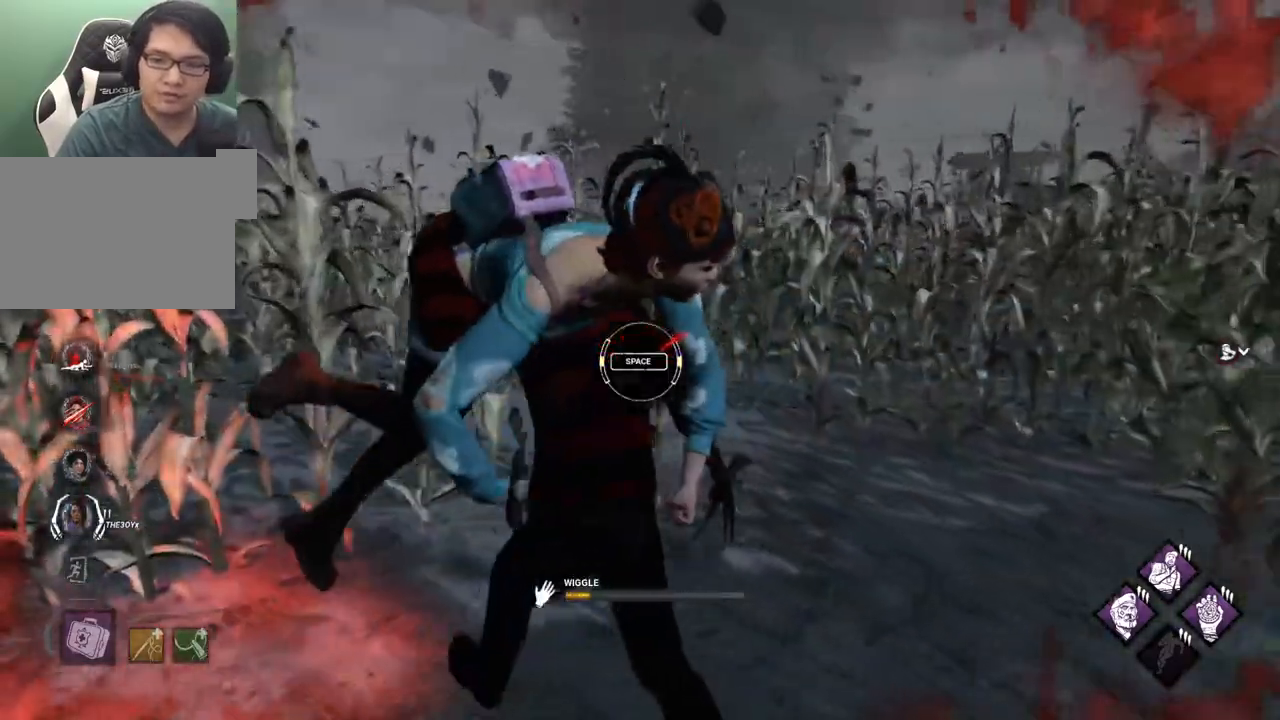
{"keys": [], "mouse": [], "mouse_move": "left", "events": [[184, "space", "down"], [284, "space", "up"]]}
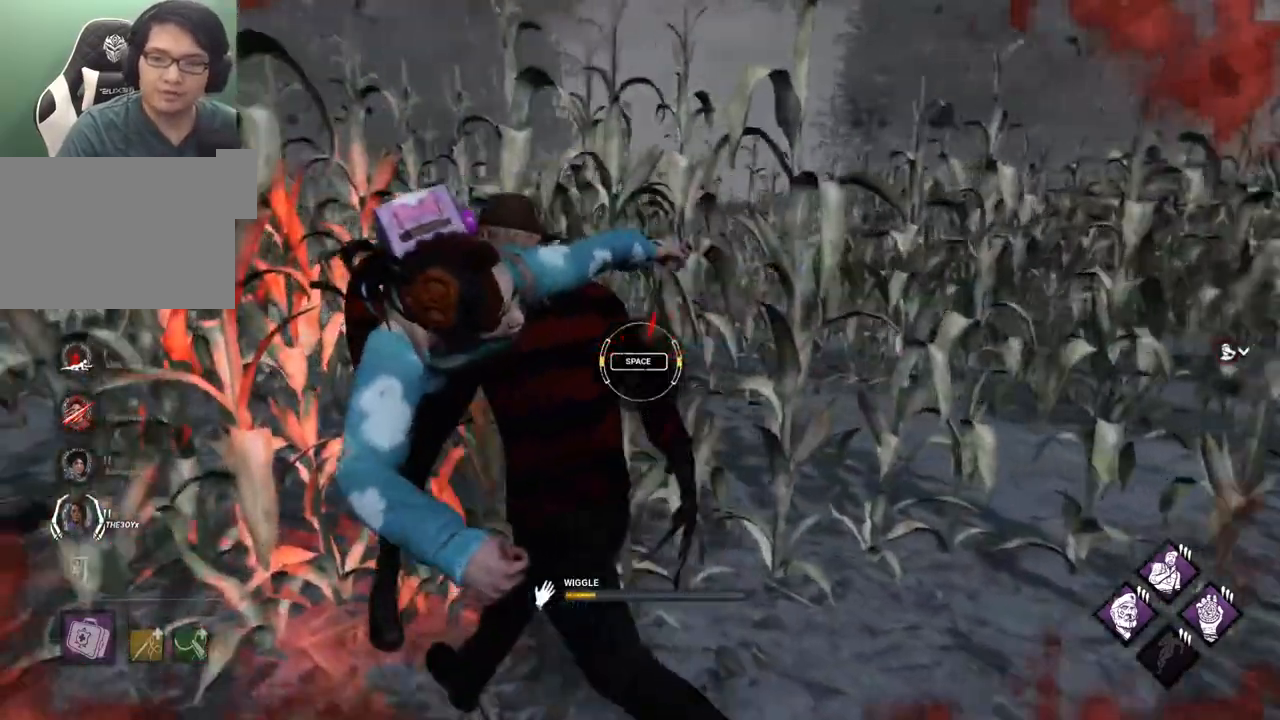
{"keys": ["space"], "mouse": [], "mouse_move": "left", "events": [[484, "space", "down"]]}